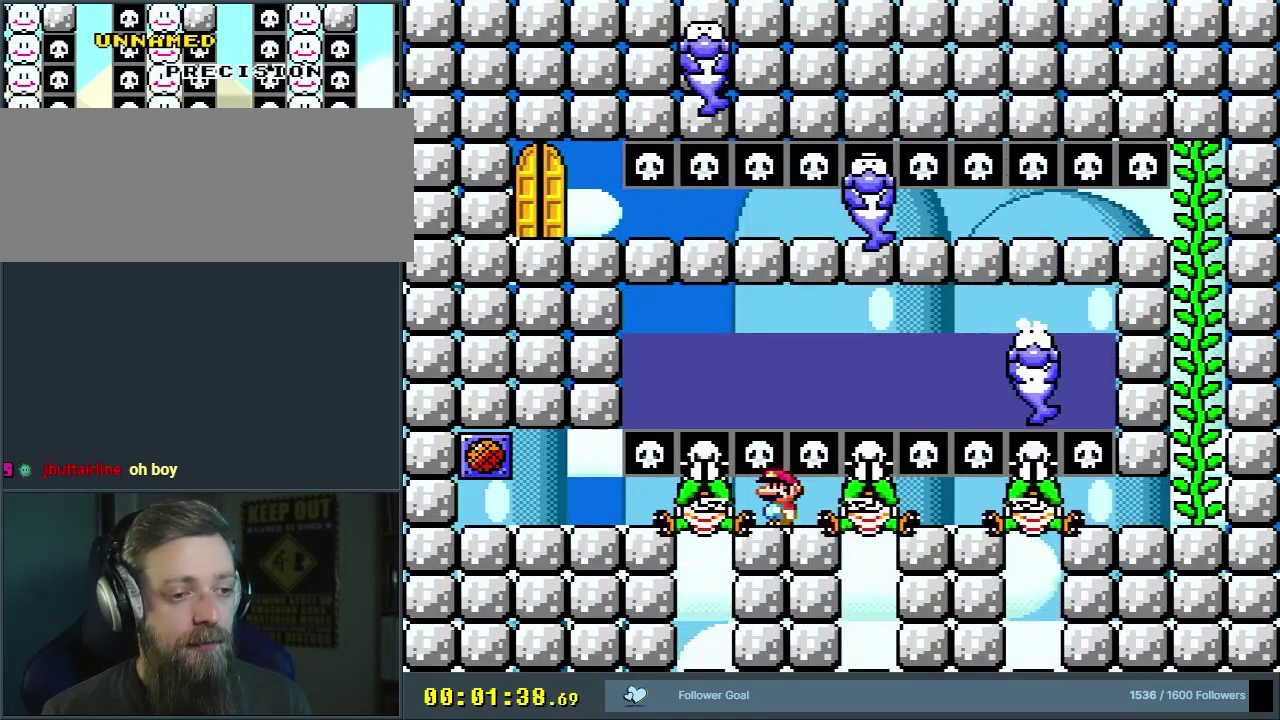
Gameplay with a controller (Nintendo layout); each line is a JSON object with the inputs held at the frame after it (dt_ms = milliseconds from this image to that frame). "events" lists button and stick changes between this image and that frame as [ms after this image, input, new state], when the widget could be followed in between. Not read: L3 R3.
{"dt_ms": 500, "buttons": ["B", "Y"], "events": []}
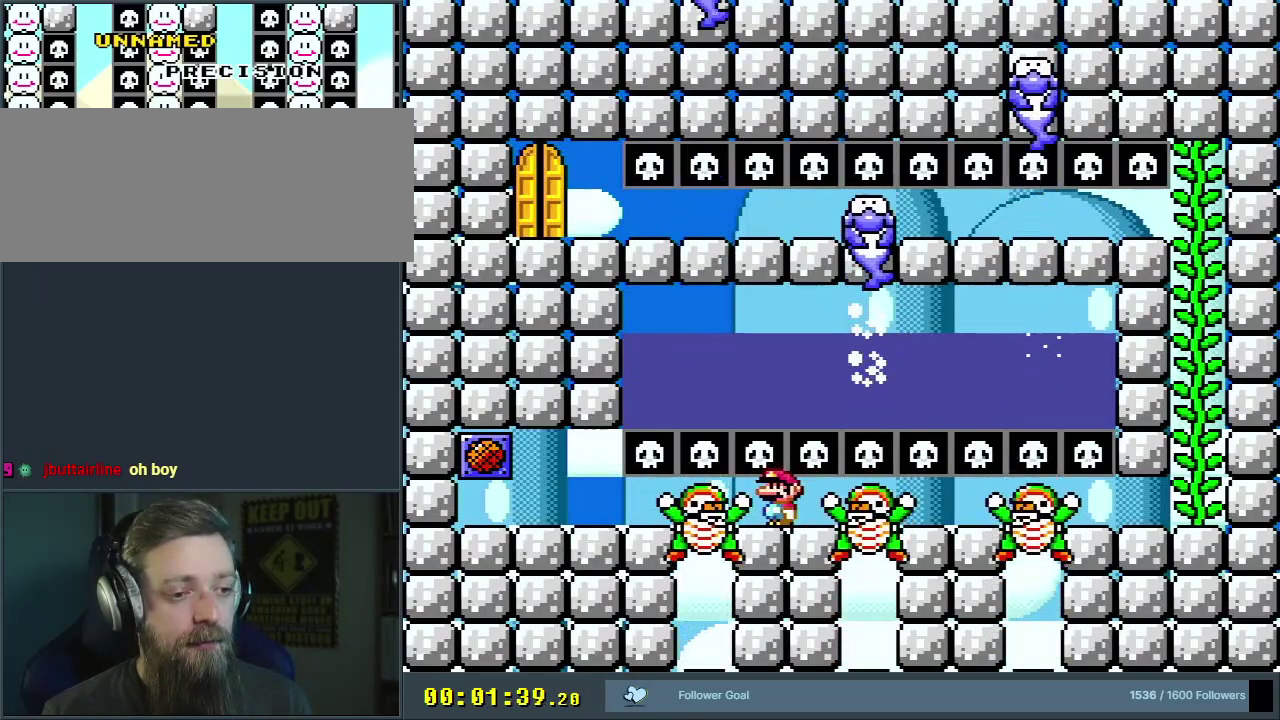
{"dt_ms": 500, "buttons": ["B", "Y", "DPAD_RIGHT"], "events": [[150, "DPAD_RIGHT", "down"], [367, "DPAD_UP", "down"], [500, "DPAD_UP", "up"]]}
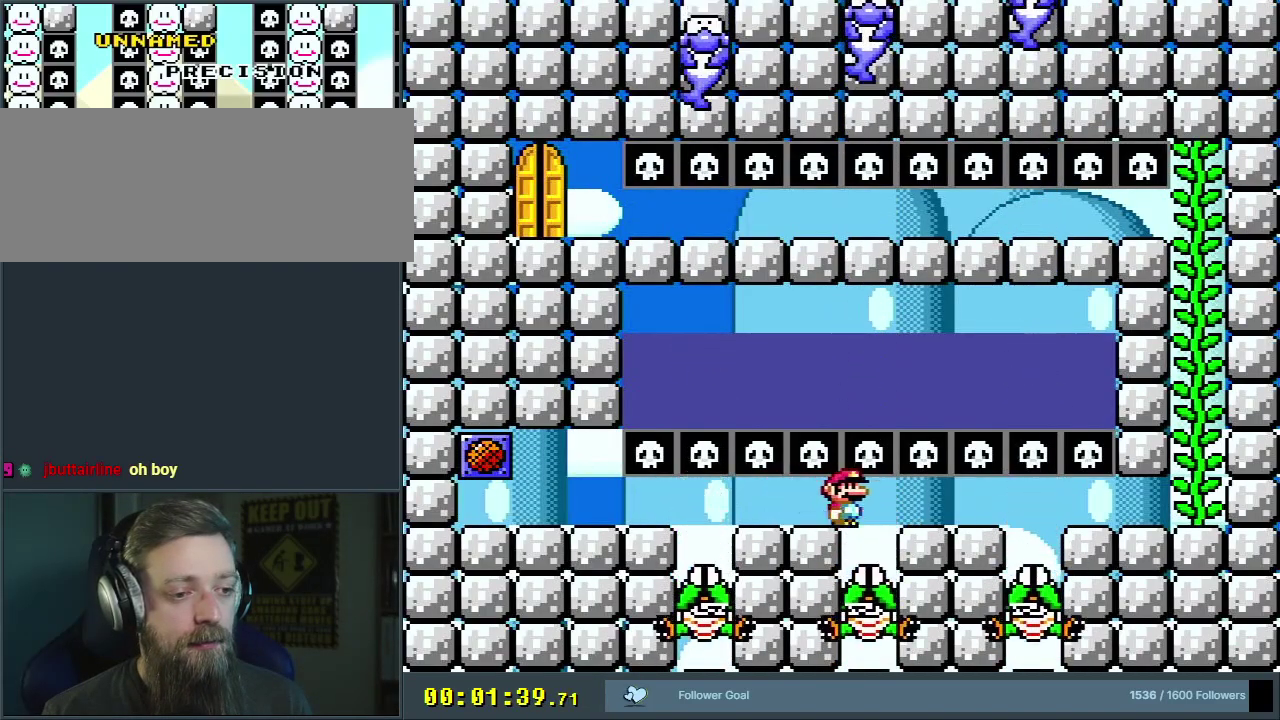
{"dt_ms": 200, "buttons": ["B", "Y", "DPAD_LEFT"], "events": [[100, "DPAD_RIGHT", "up"], [183, "DPAD_LEFT", "down"]]}
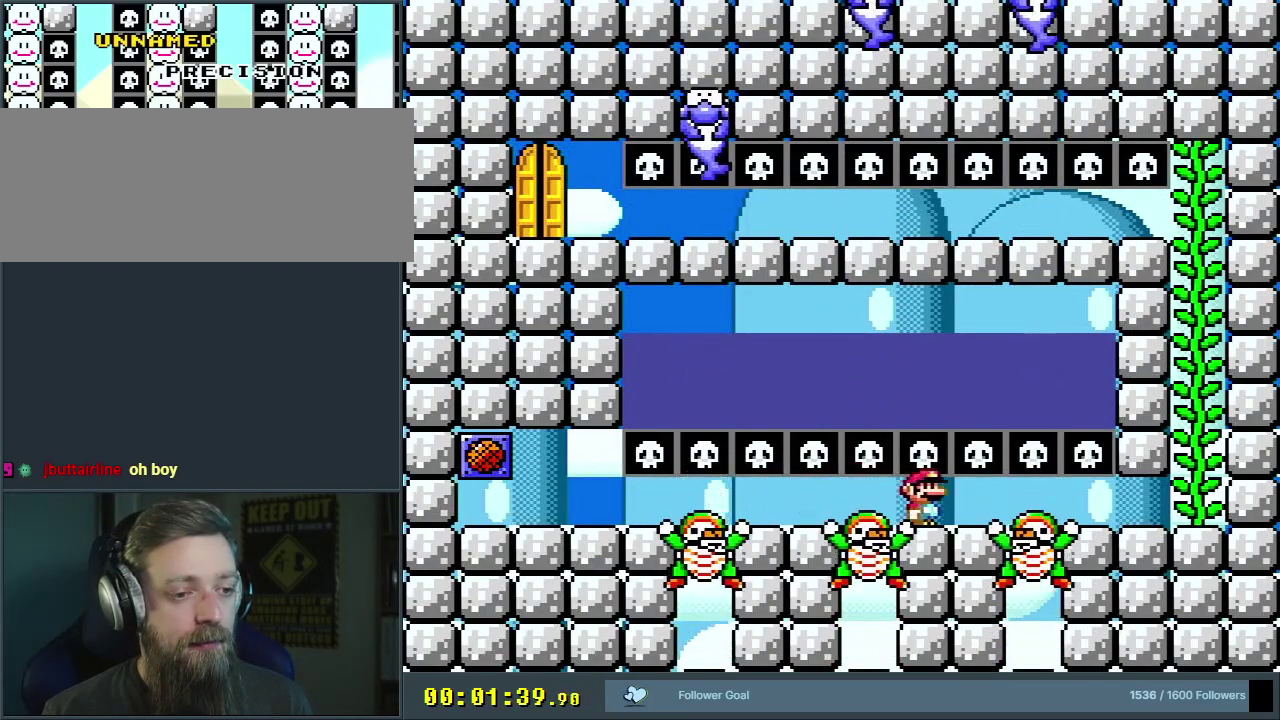
{"dt_ms": 300, "buttons": ["B", "Y"], "events": [[133, "DPAD_LEFT", "up"]]}
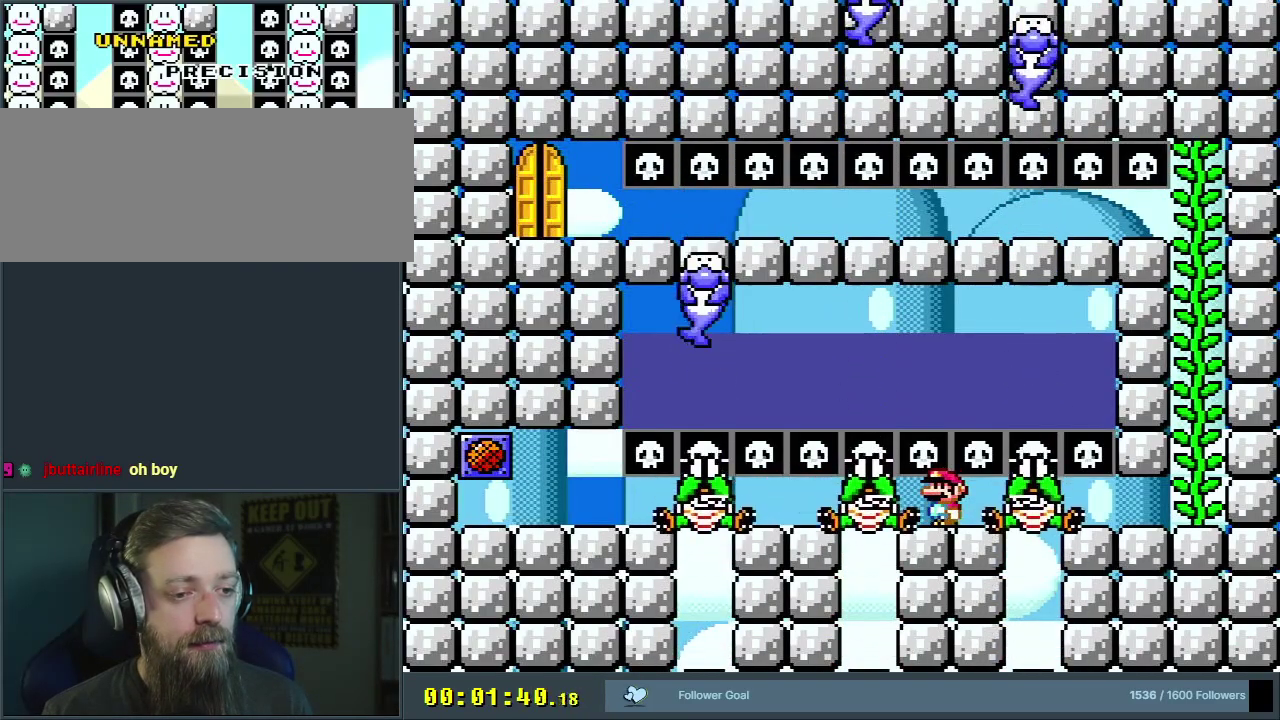
{"dt_ms": 500, "buttons": ["B", "Y"], "events": []}
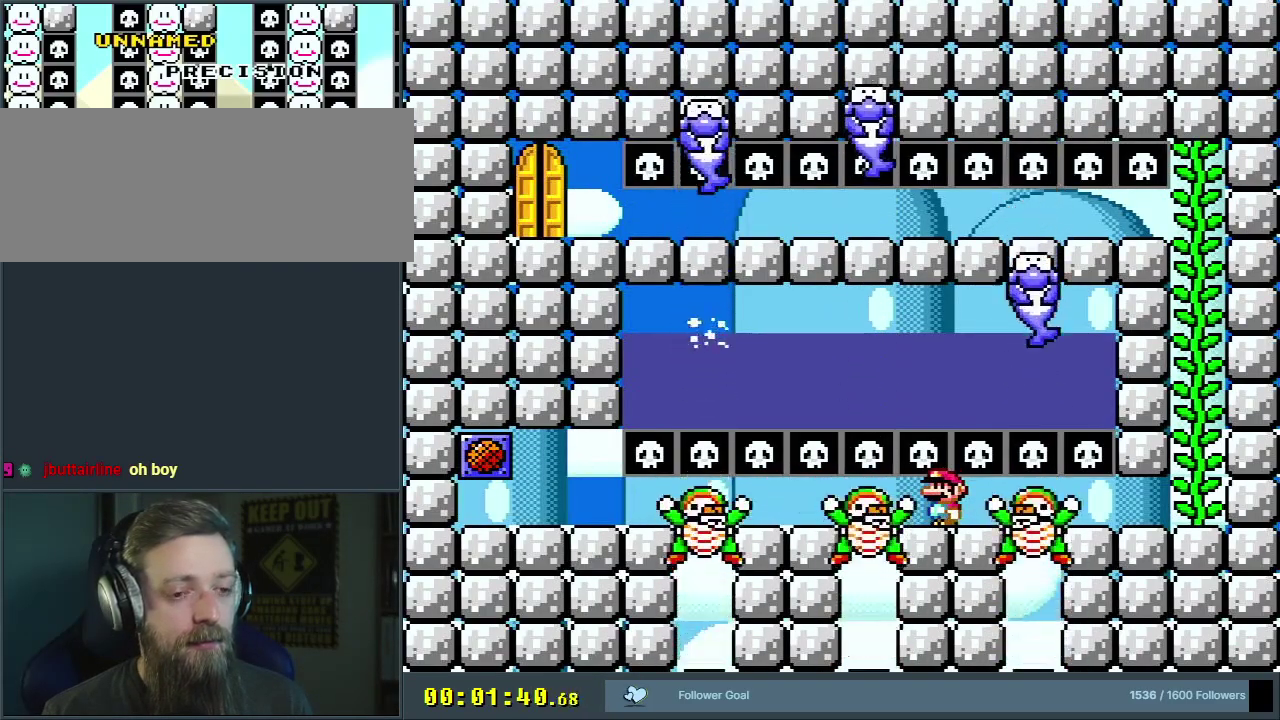
{"dt_ms": 700, "buttons": ["B", "Y", "DPAD_RIGHT"], "events": [[267, "DPAD_RIGHT", "down"], [300, "DPAD_UP", "down"], [667, "DPAD_UP", "up"]]}
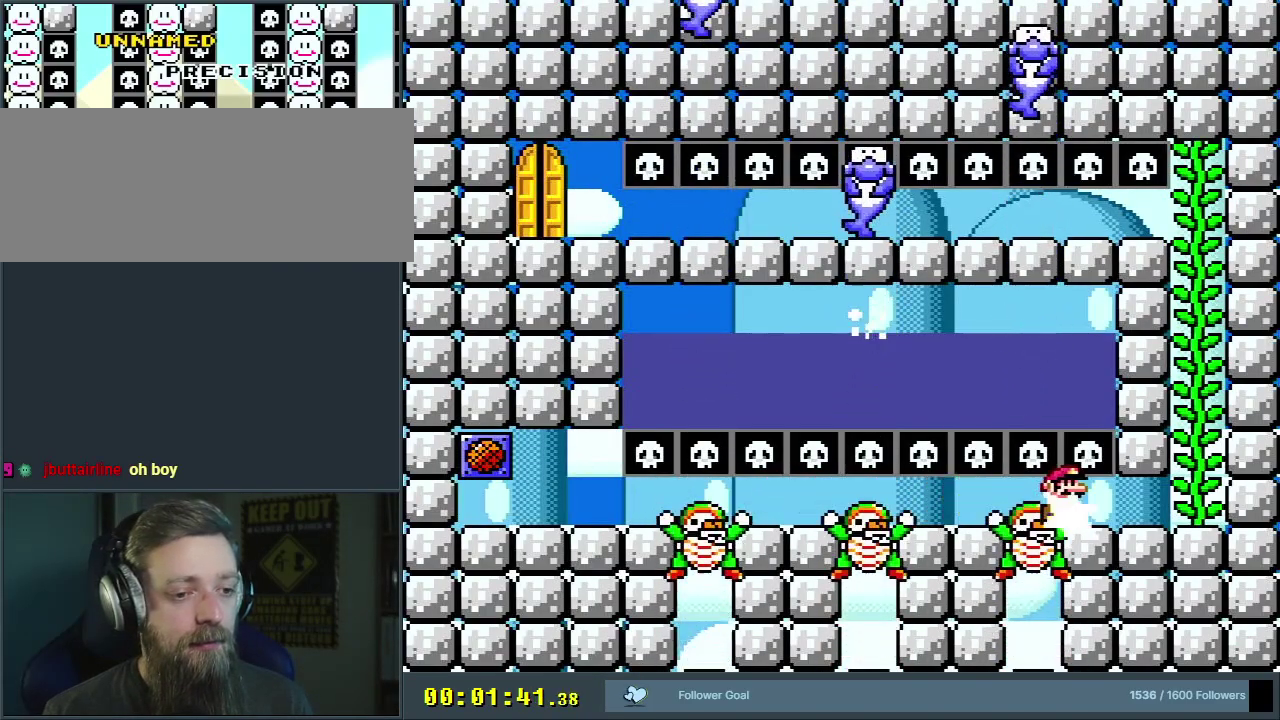
{"dt_ms": 300, "buttons": ["B", "Y"], "events": [[67, "DPAD_RIGHT", "up"]]}
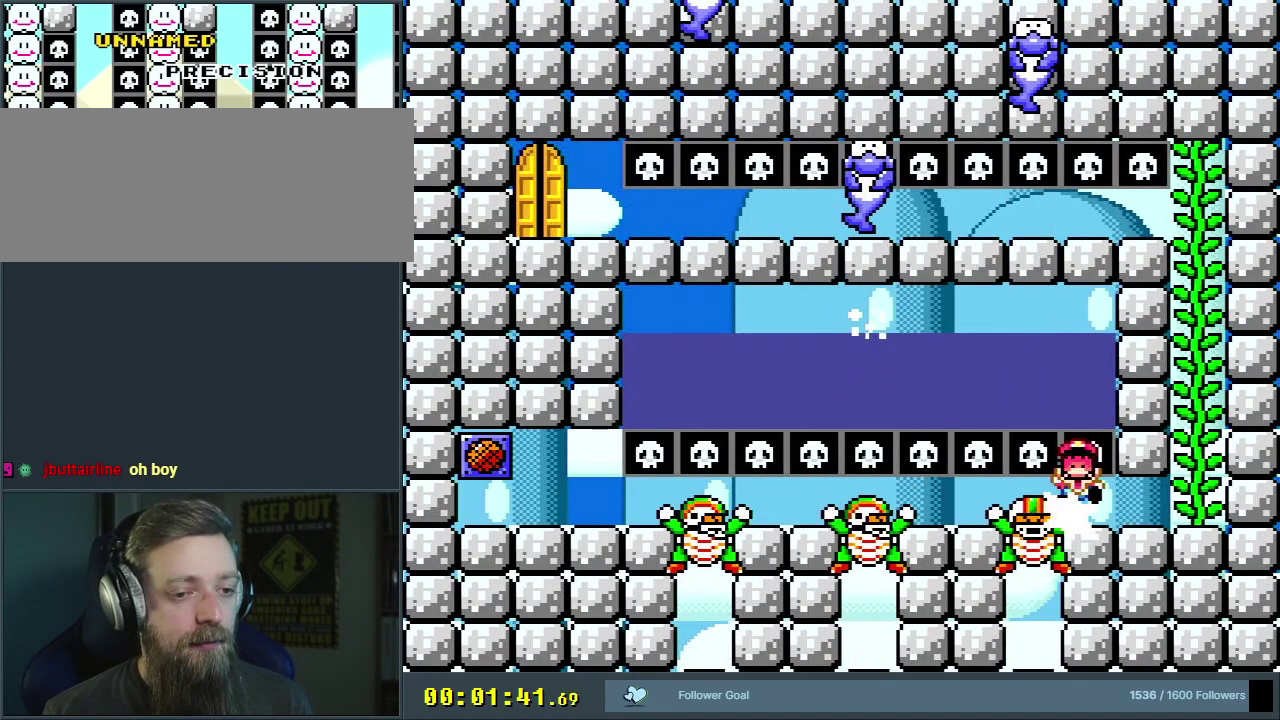
{"dt_ms": 300, "buttons": ["A"], "events": [[183, "B", "up"], [183, "Y", "up"], [267, "A", "down"]]}
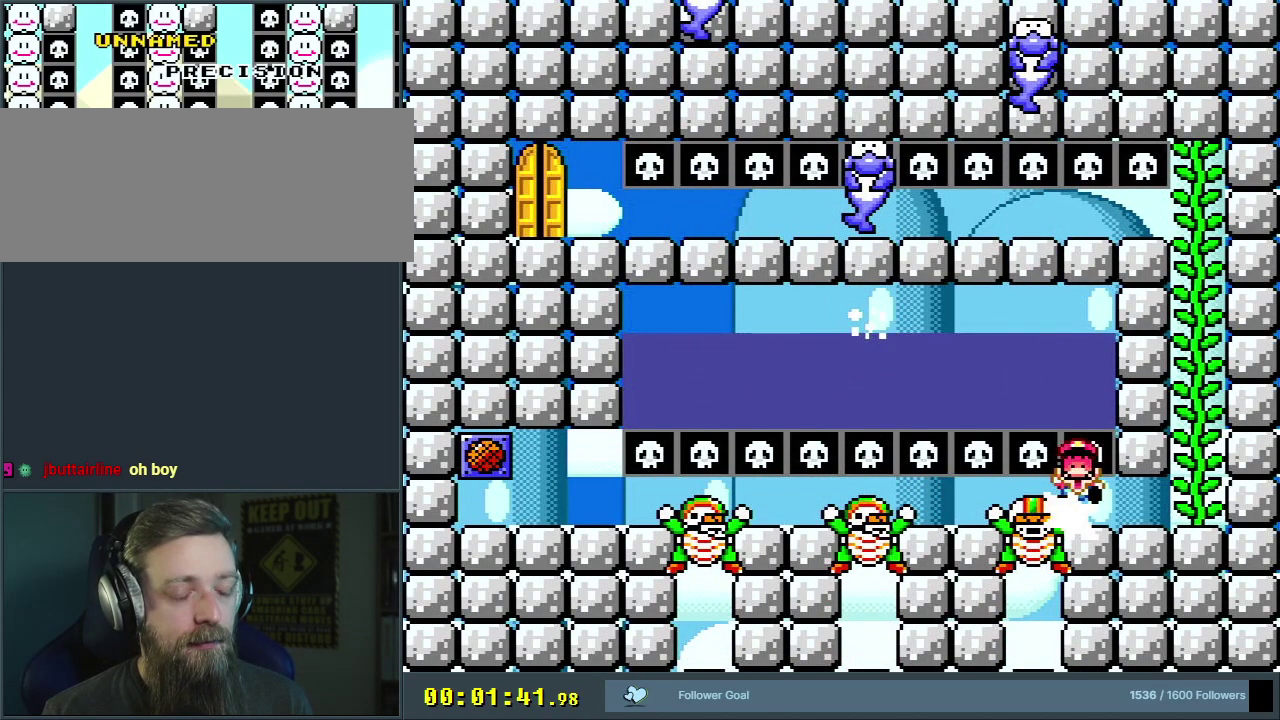
{"dt_ms": 300, "buttons": ["A"], "events": [[100, "A", "up"], [217, "A", "down"]]}
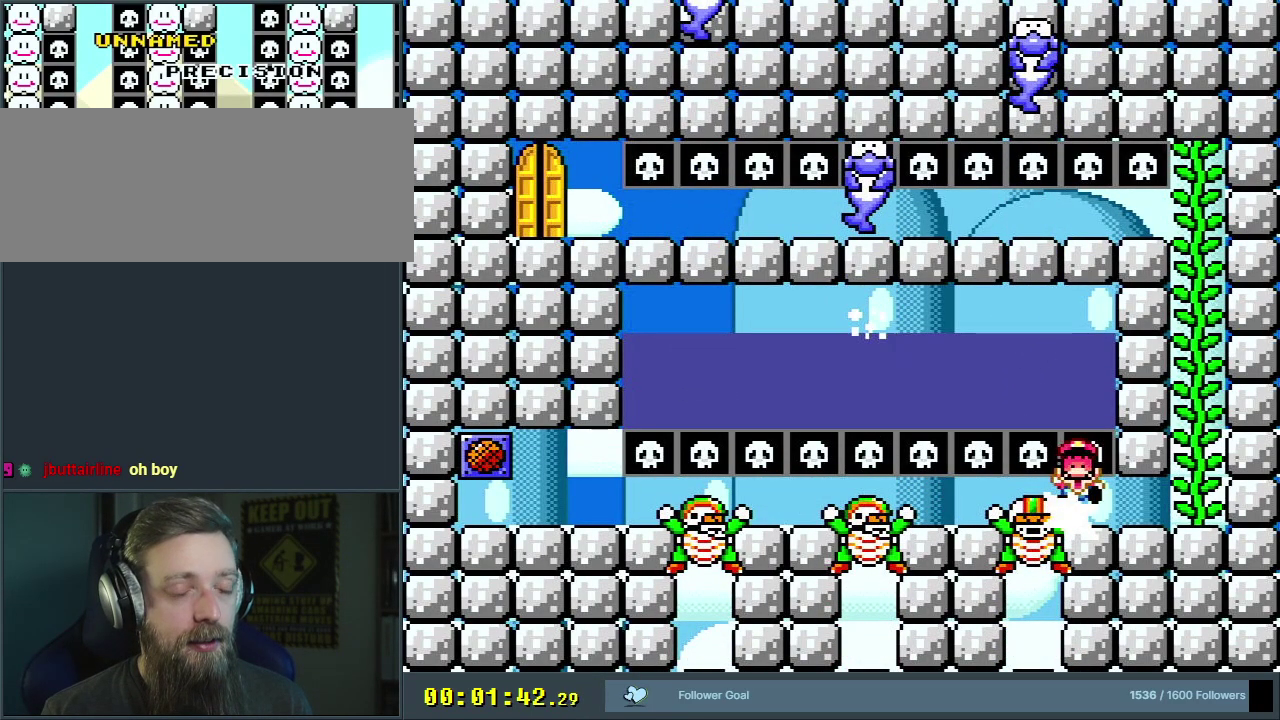
{"dt_ms": 400, "buttons": [], "events": [[83, "A", "up"], [183, "A", "down"], [367, "A", "up"]]}
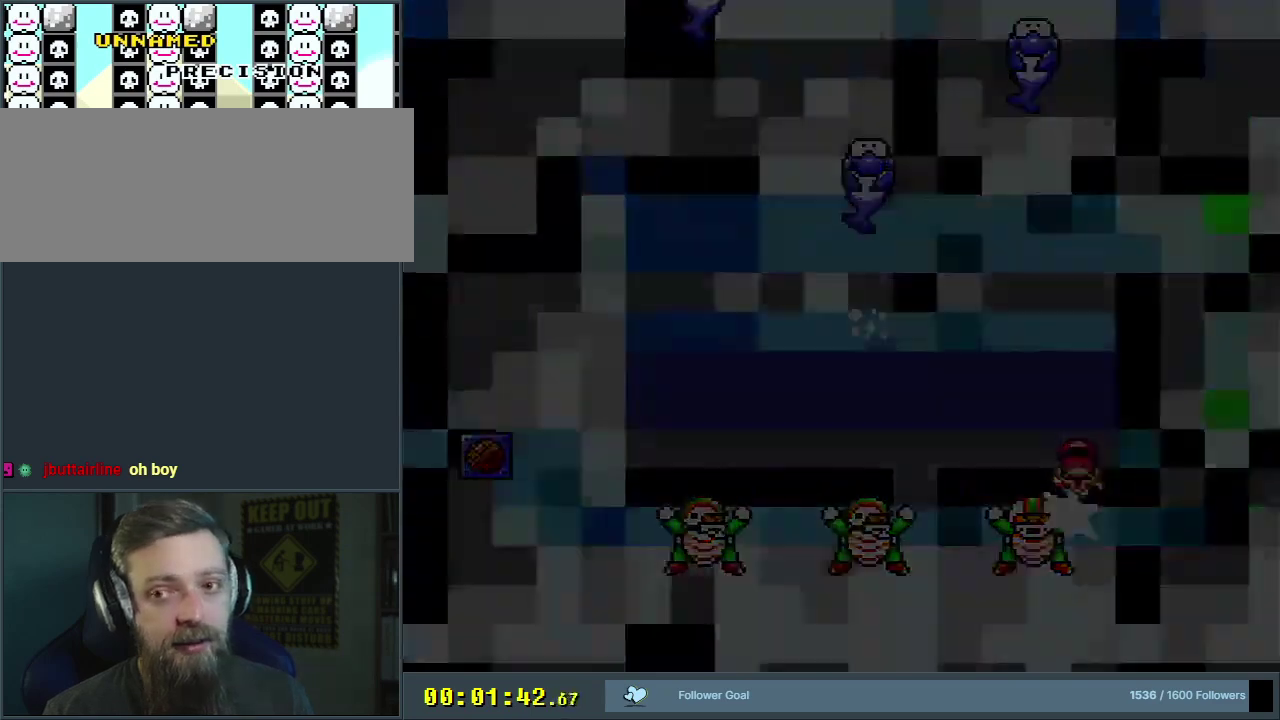
{"dt_ms": 500, "buttons": [], "events": []}
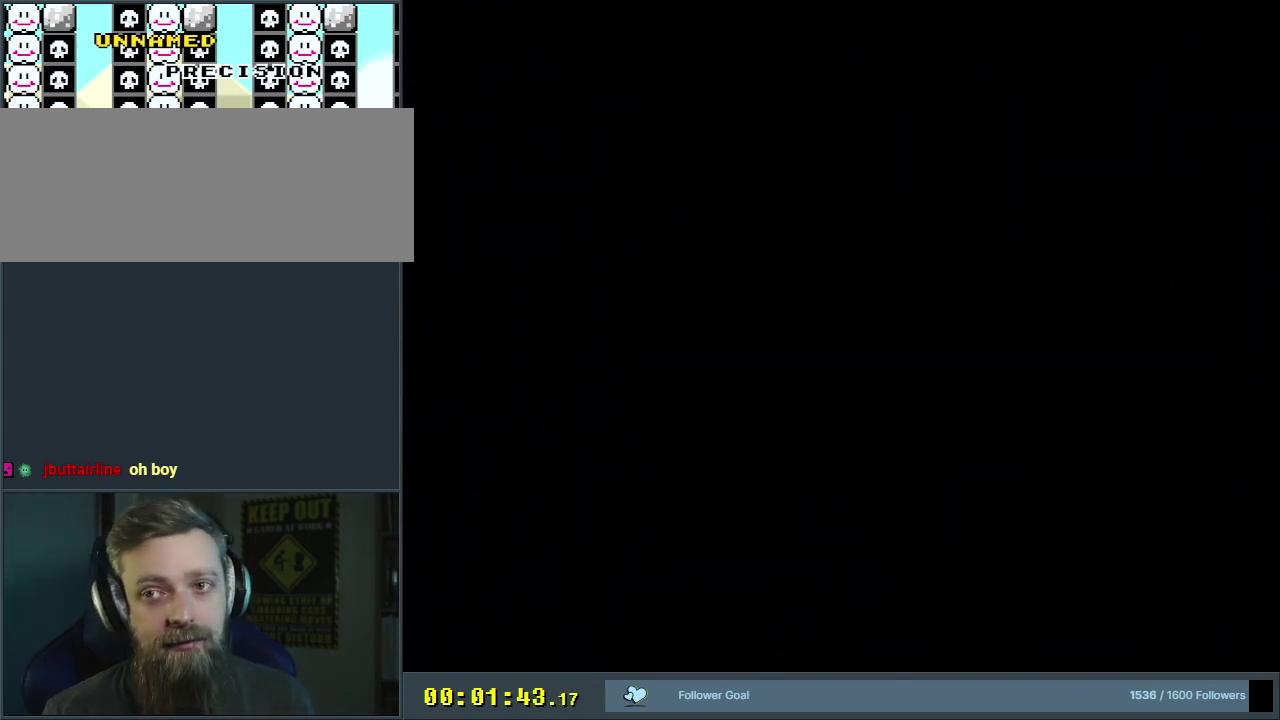
{"dt_ms": 300, "buttons": ["B", "Y"], "events": [[67, "B", "down"], [83, "Y", "down"], [200, "B", "up"], [200, "Y", "up"], [267, "B", "down"], [283, "Y", "down"]]}
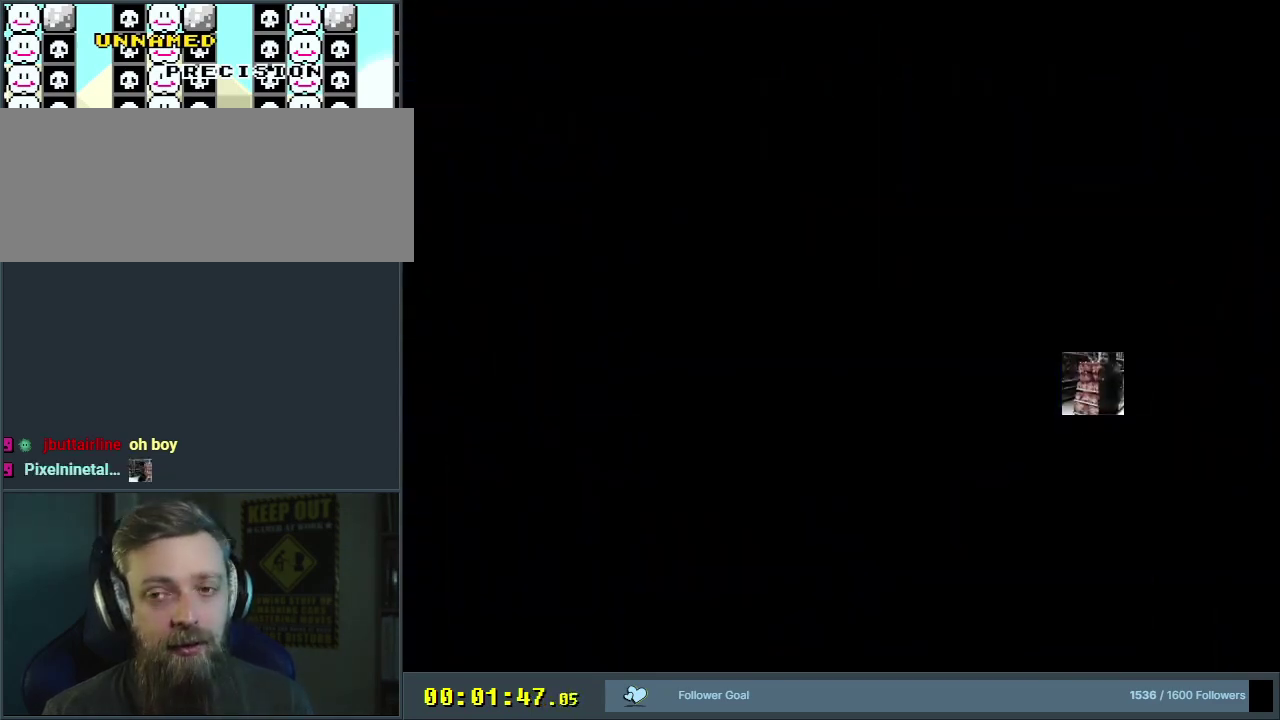
{"dt_ms": 700, "buttons": ["B", "Y"], "events": []}
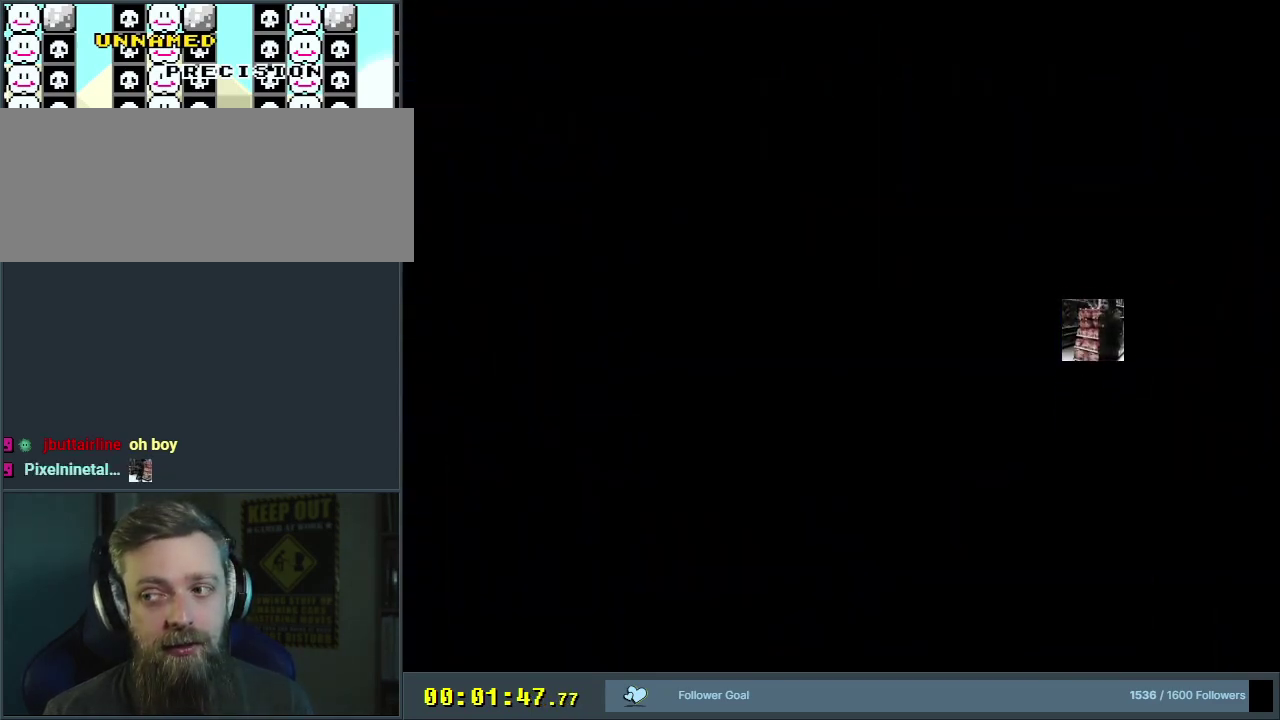
{"dt_ms": 500, "buttons": ["B", "Y"], "events": []}
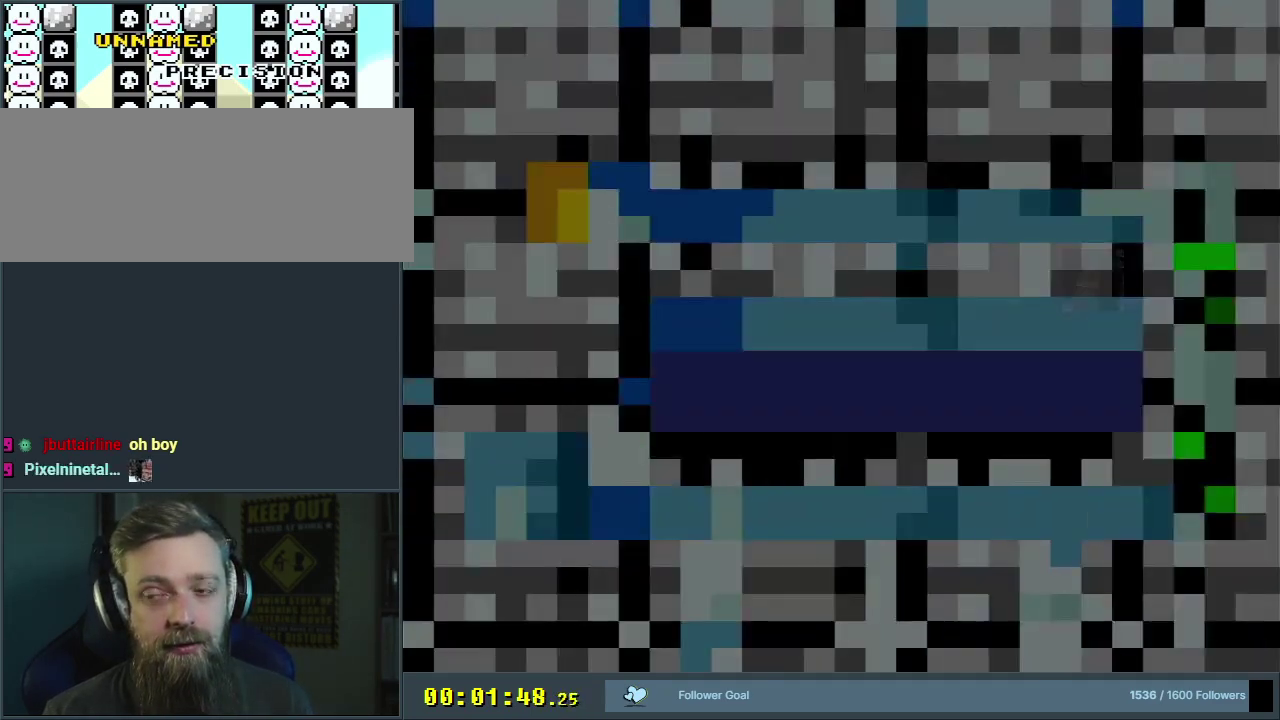
{"dt_ms": 500, "buttons": ["B", "Y", "DPAD_RIGHT"], "events": [[350, "DPAD_RIGHT", "down"]]}
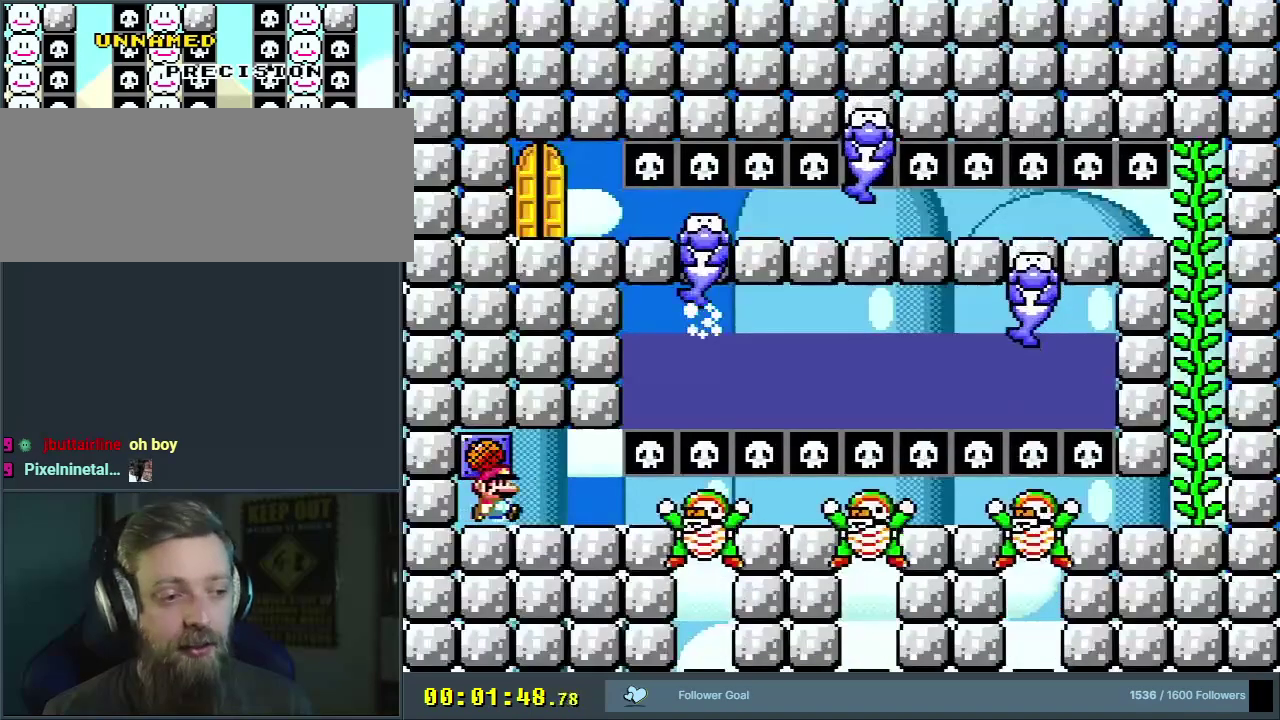
{"dt_ms": 300, "buttons": ["B", "Y"], "events": [[250, "DPAD_RIGHT", "up"]]}
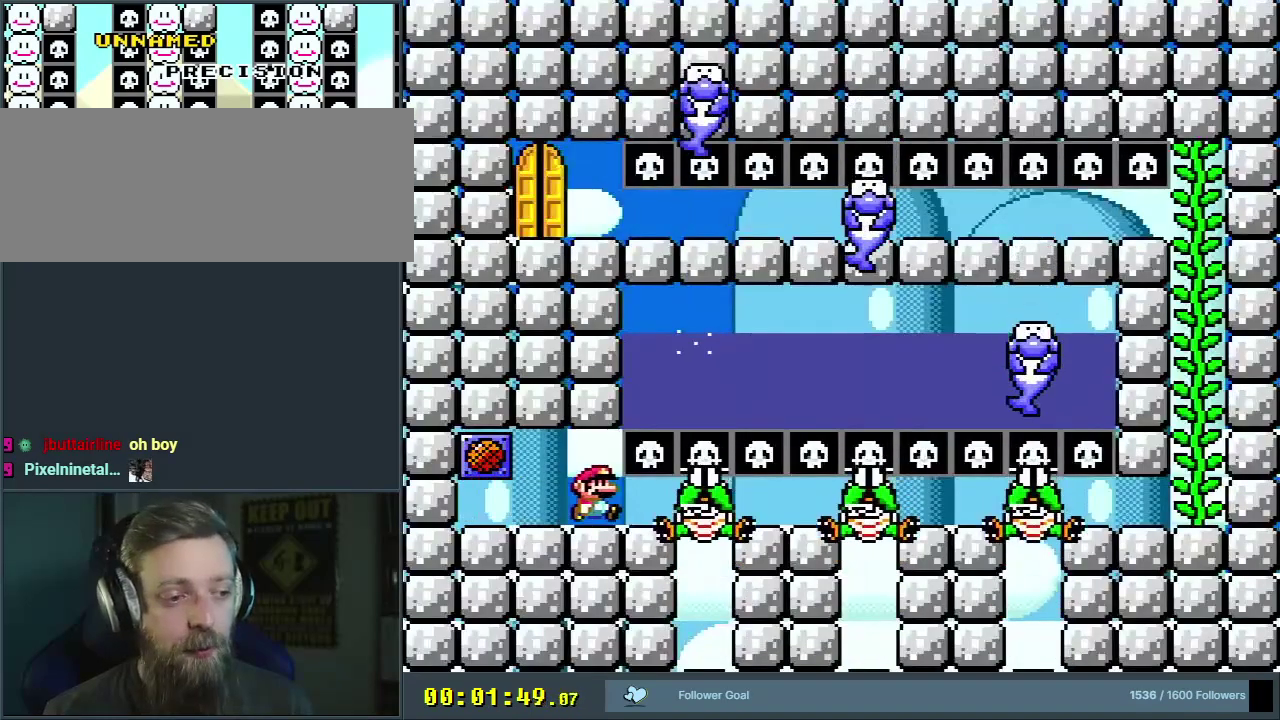
{"dt_ms": 700, "buttons": ["B", "Y", "DPAD_RIGHT"], "events": [[33, "DPAD_LEFT", "down"], [167, "DPAD_LEFT", "up"], [667, "DPAD_RIGHT", "down"]]}
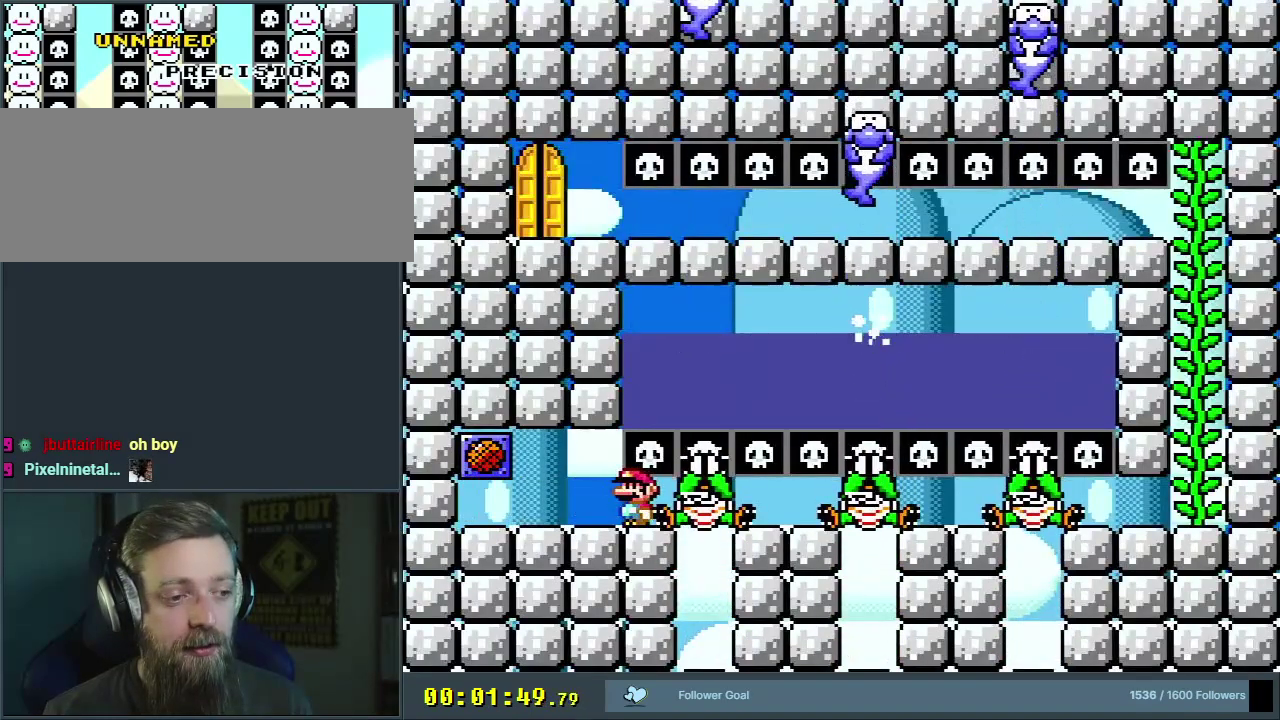
{"dt_ms": 500, "buttons": ["B", "Y", "DPAD_LEFT"], "events": [[417, "DPAD_RIGHT", "up"], [483, "DPAD_LEFT", "down"]]}
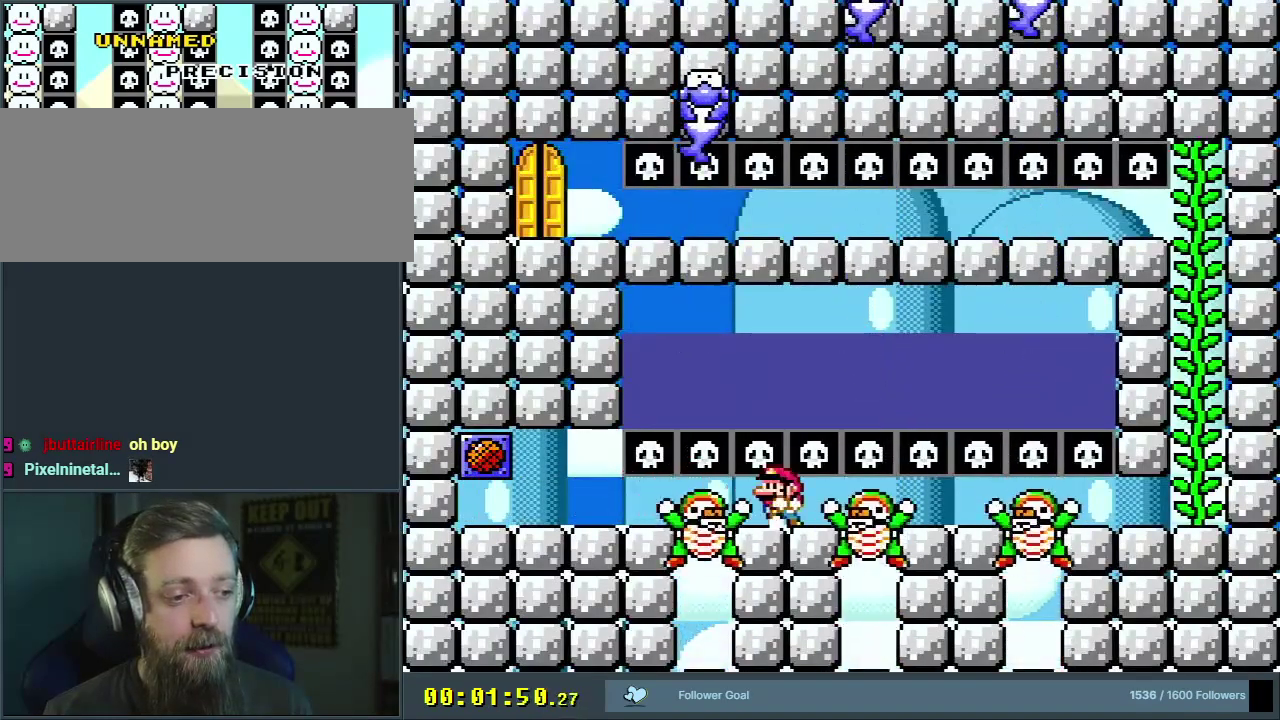
{"dt_ms": 500, "buttons": ["B", "Y", "DPAD_LEFT"], "events": [[83, "DPAD_LEFT", "up"], [483, "DPAD_LEFT", "down"]]}
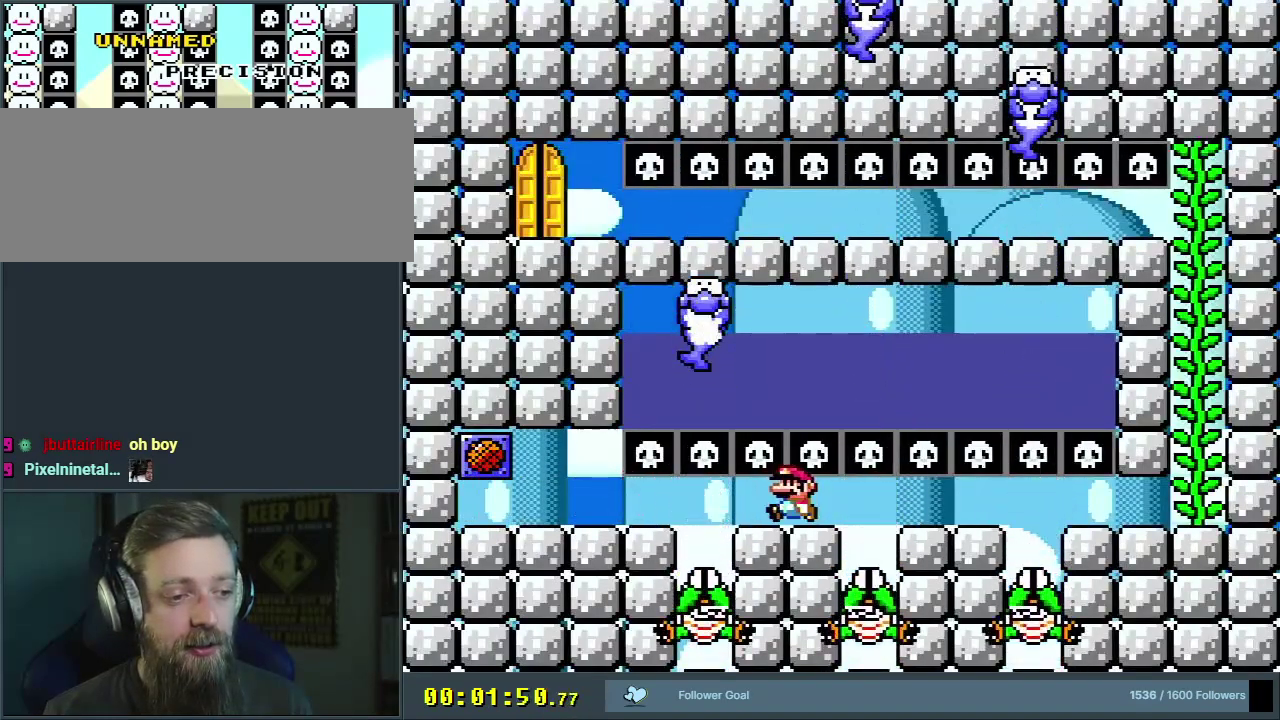
{"dt_ms": 500, "buttons": ["B", "Y", "DPAD_RIGHT"], "events": [[83, "DPAD_LEFT", "up"], [400, "DPAD_RIGHT", "down"]]}
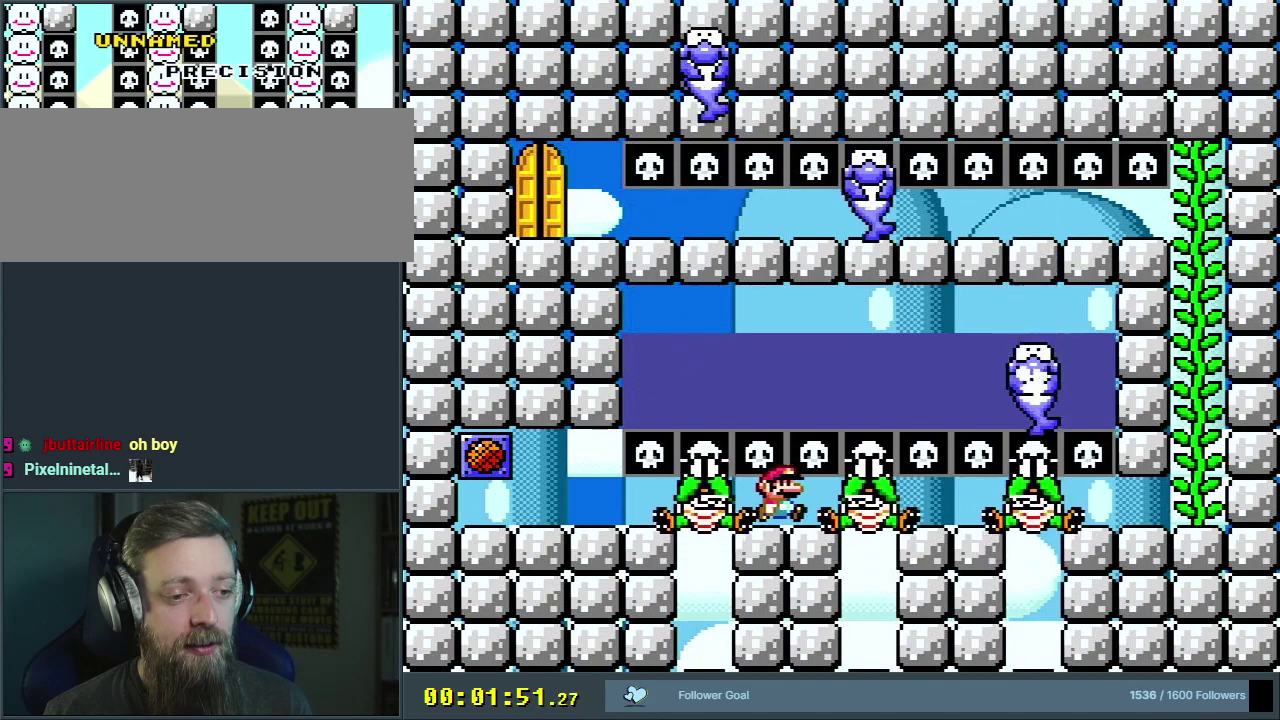
{"dt_ms": 400, "buttons": ["B", "Y"], "events": [[383, "DPAD_RIGHT", "up"]]}
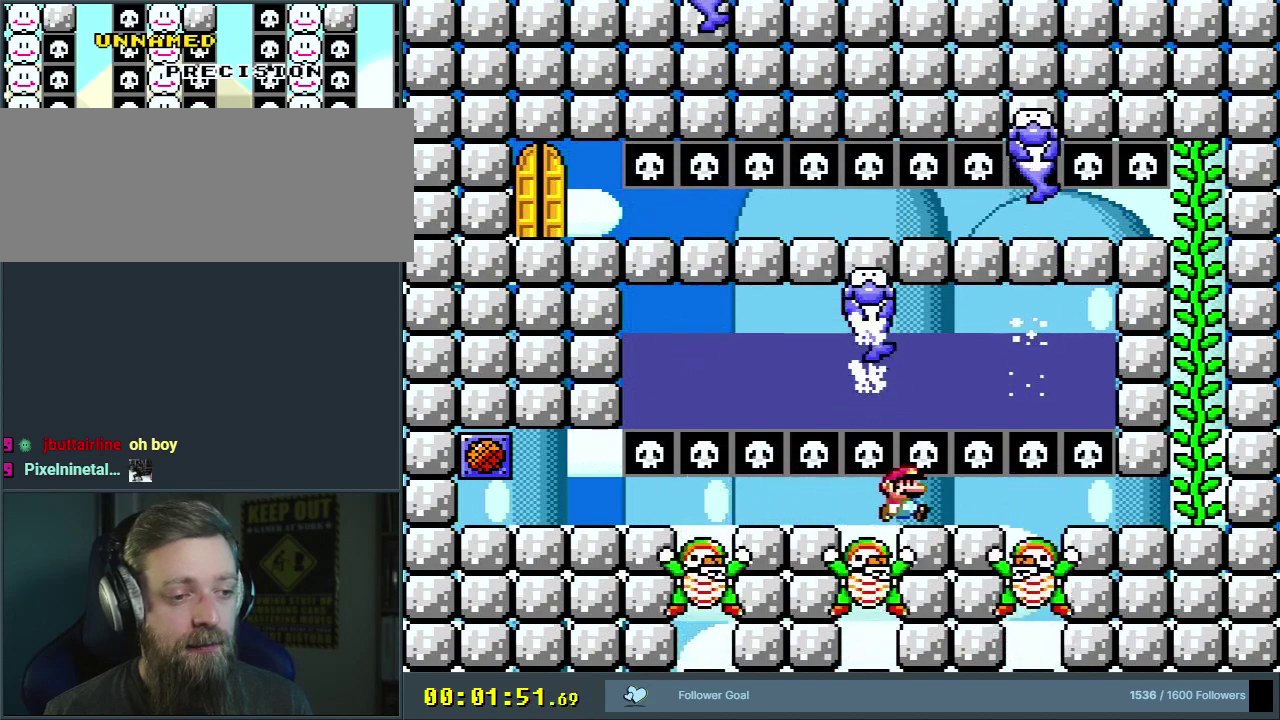
{"dt_ms": 200, "buttons": ["B", "Y"], "events": [[50, "DPAD_LEFT", "down"], [183, "DPAD_LEFT", "up"]]}
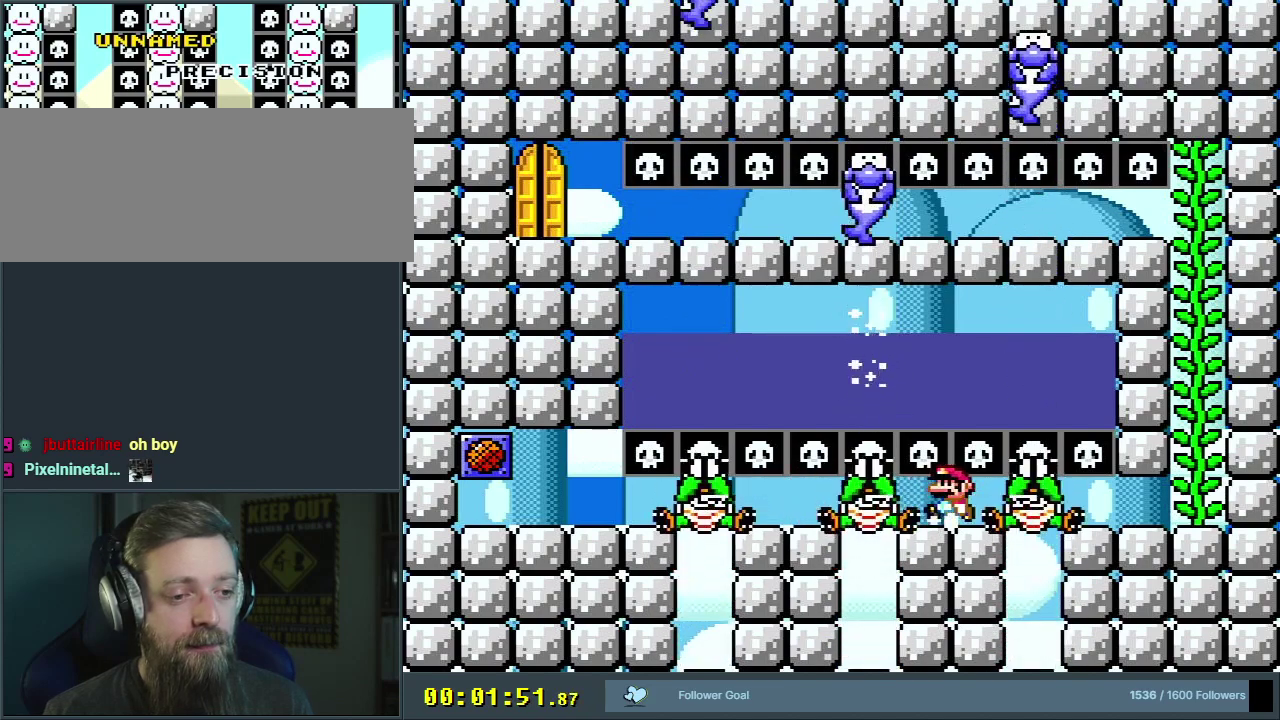
{"dt_ms": 400, "buttons": ["B", "Y"], "events": []}
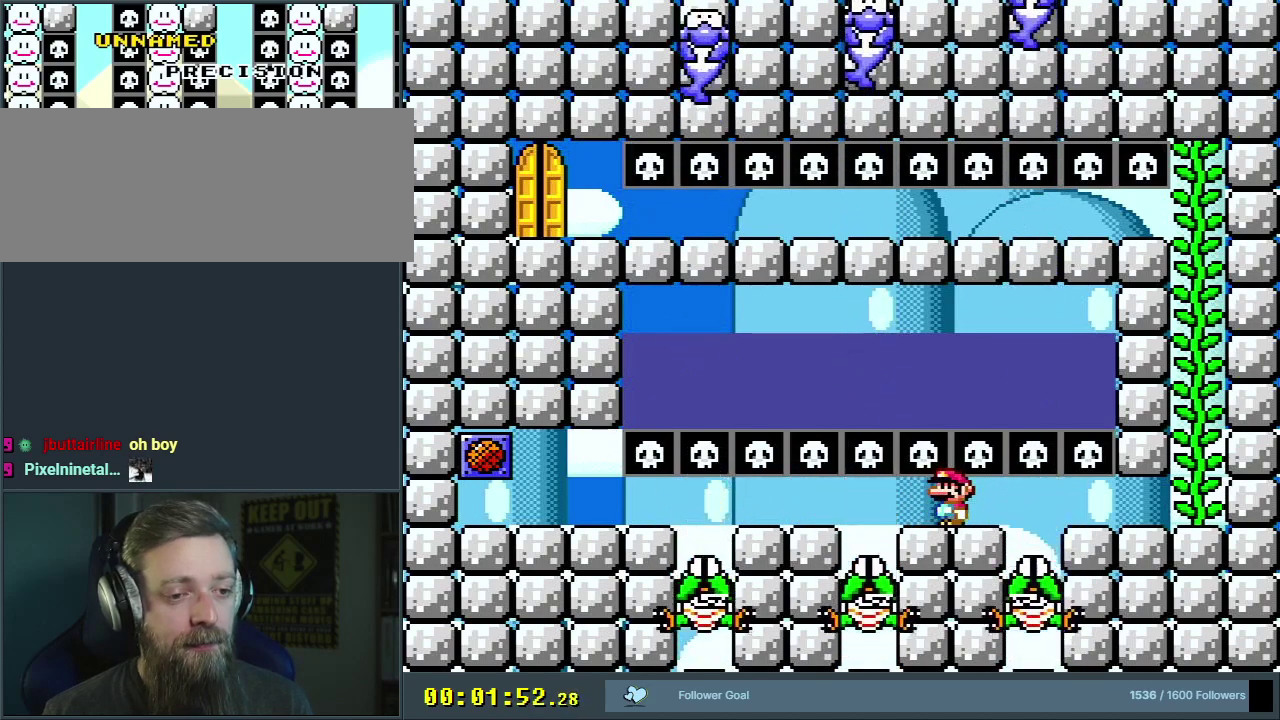
{"dt_ms": 500, "buttons": ["B", "Y", "DPAD_RIGHT"], "events": [[433, "DPAD_RIGHT", "down"]]}
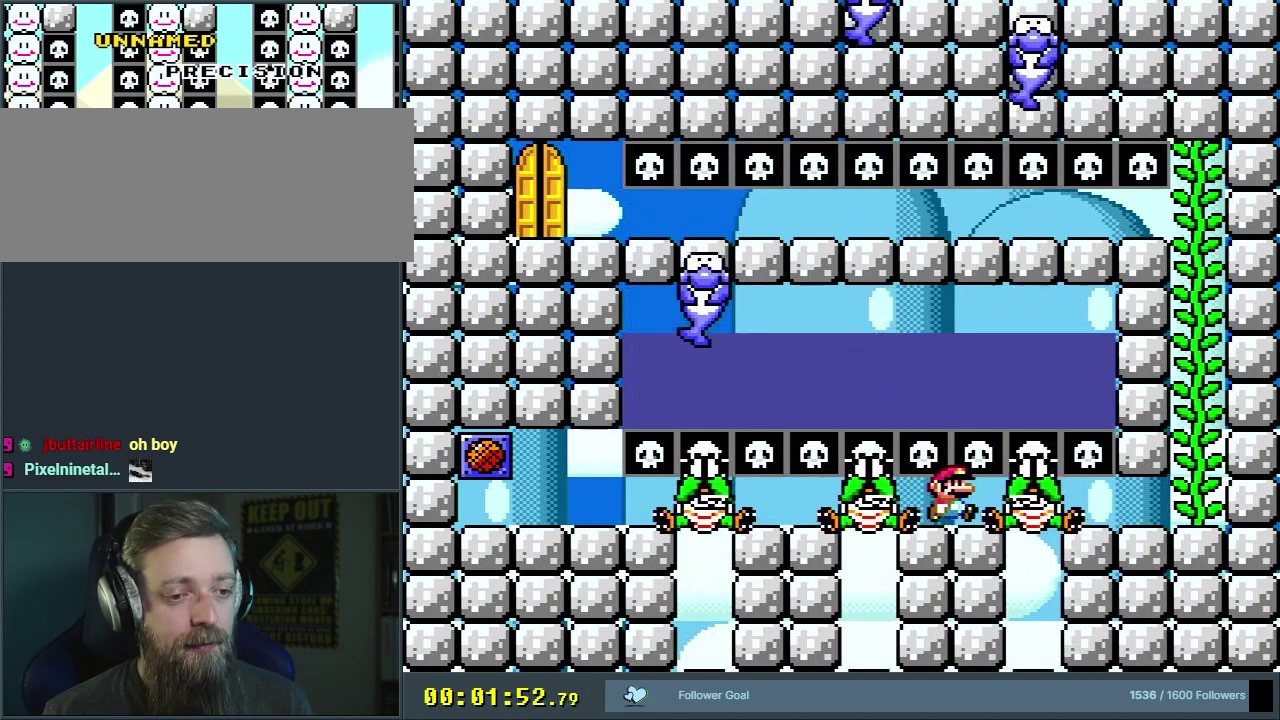
{"dt_ms": 500, "buttons": ["B", "Y", "DPAD_RIGHT"], "events": []}
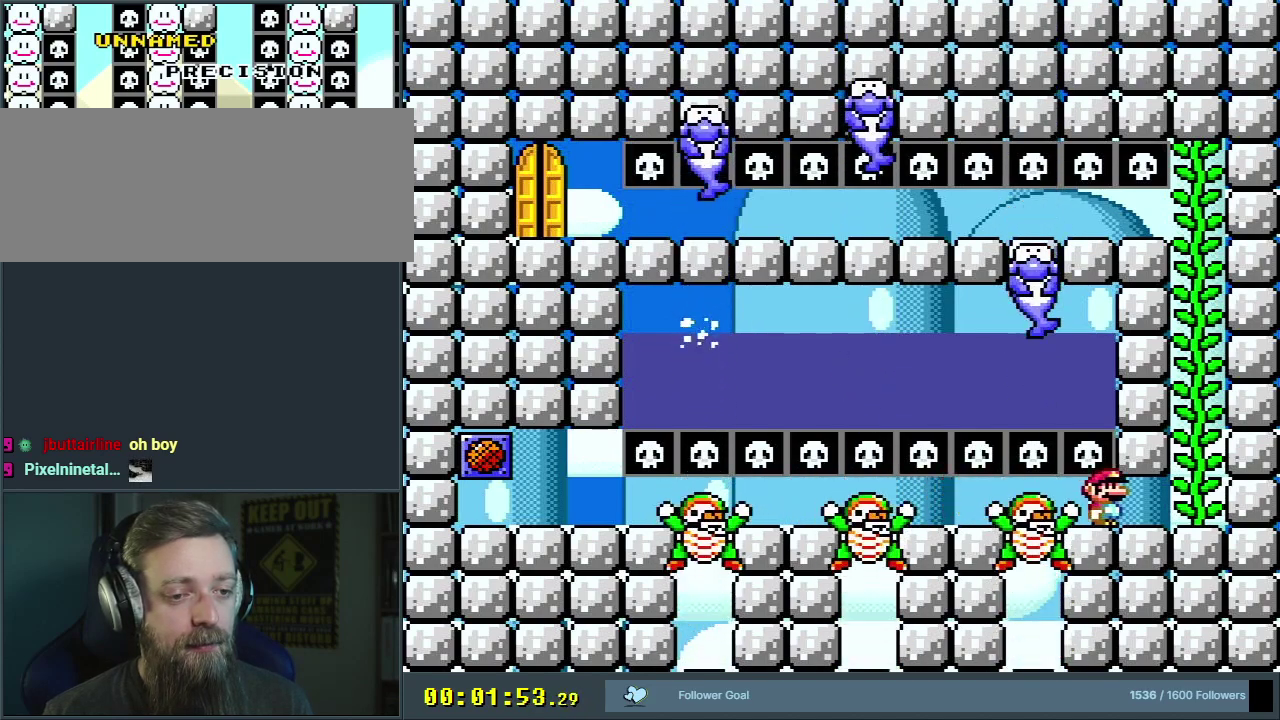
{"dt_ms": 400, "buttons": ["B", "Y"], "events": [[167, "B", "up"], [167, "DPAD_RIGHT", "up"], [383, "B", "down"]]}
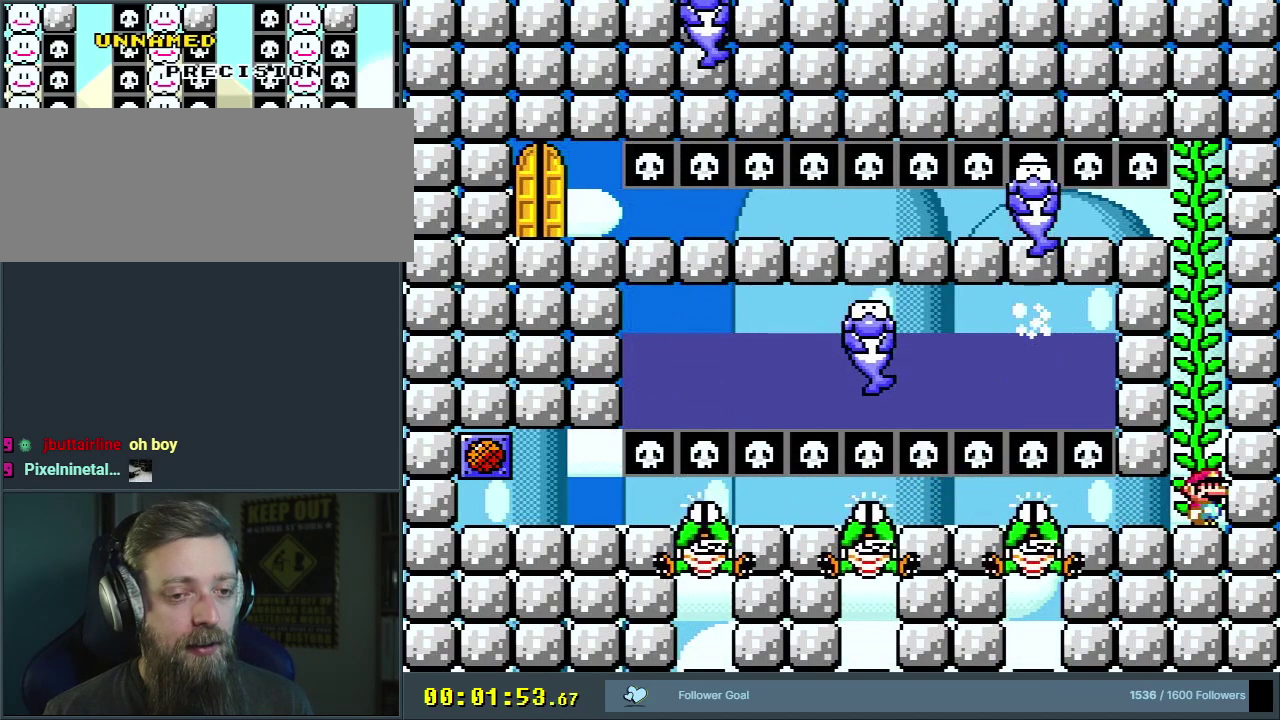
{"dt_ms": 600, "buttons": ["Y", "DPAD_UP"], "events": [[233, "DPAD_UP", "down"], [367, "B", "up"]]}
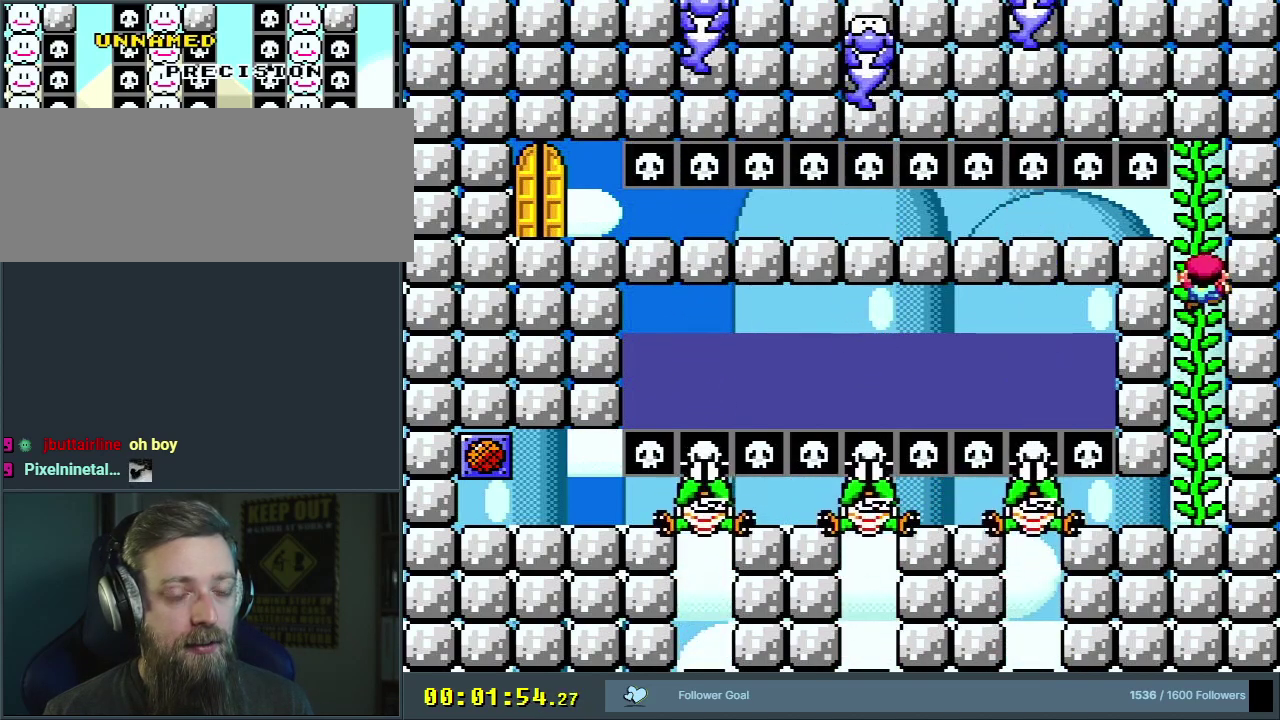
{"dt_ms": 300, "buttons": ["Y"], "events": [[300, "DPAD_UP", "up"]]}
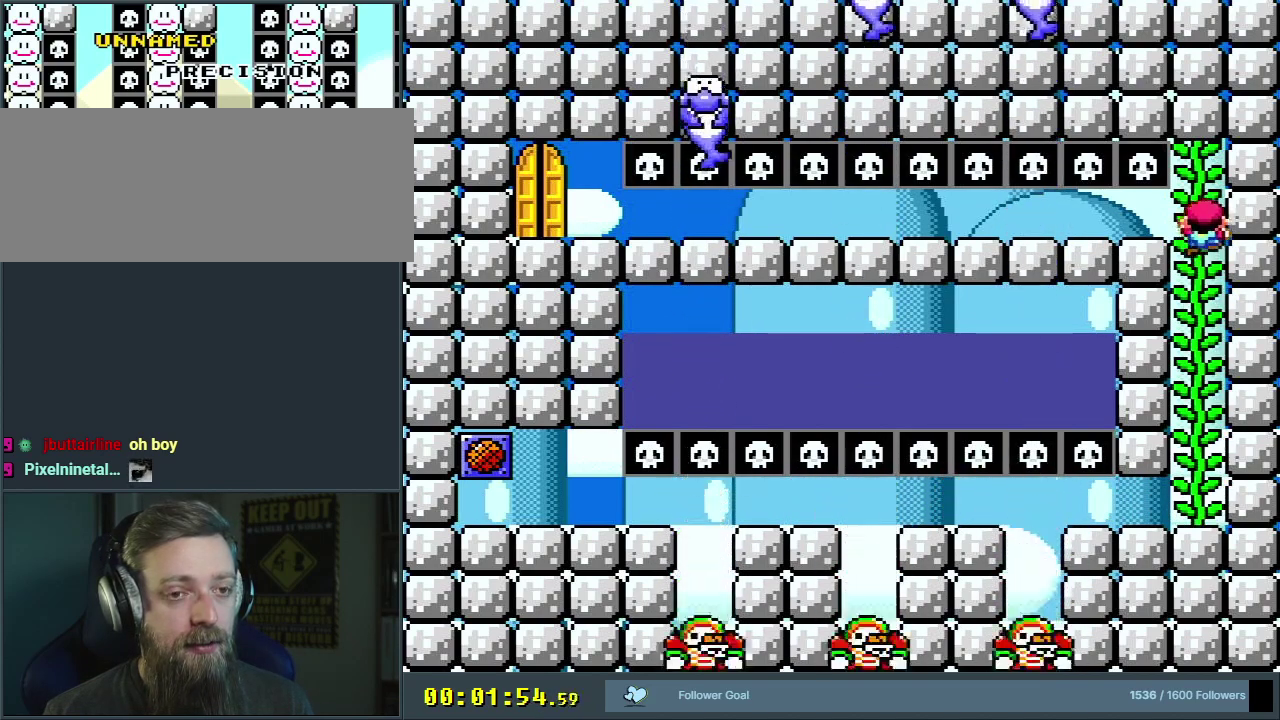
{"dt_ms": 700, "buttons": ["Y"], "events": [[333, "DPAD_UP", "down"], [383, "DPAD_UP", "up"], [567, "DPAD_LEFT", "down"], [650, "DPAD_LEFT", "up"]]}